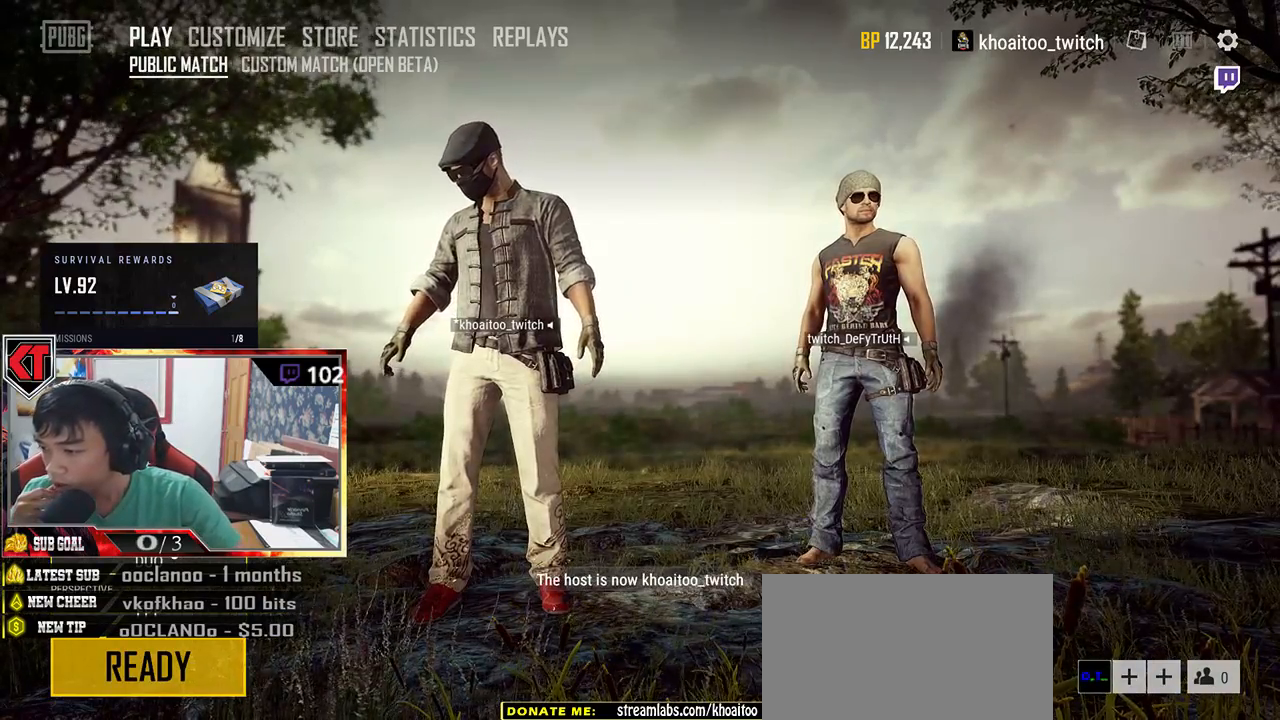
Gameplay with keyboard and mouse; each line is a JSON object with the keys and mouse buttons held at the frame after it. "events" lists presses ("down") and releases ("up") of "a", "c", "ctrl", "d", "e", "f", "q", "r", "s", "shift", "space", "tab", "v", "w", "x", "z", "mouse_left", "mouse_wheel" and "mouse_right" between this image and that frame as [ms after this image, input, new state], when the widget could be followed in between. "mouse_left", "mouse_wheel", "mouse_right" = the "left", "wheel", "right" buttons of the "mouse" list. No other keys are recorded. "wheel" means that the mouse wheel is clicked or scrolled. Mouse movement is not recorded.
{"keys": [], "mouse": [], "events": [[167, "mouse_left", "down"], [233, "mouse_left", "up"]]}
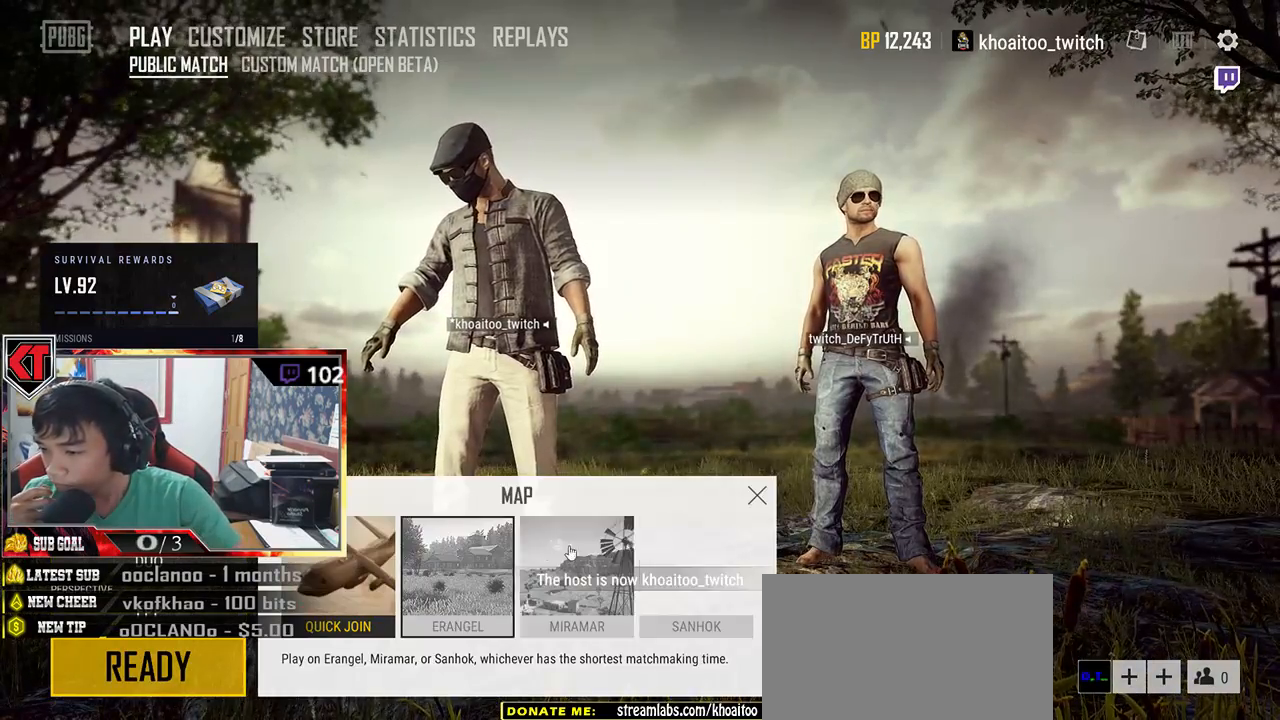
{"keys": [], "mouse": [], "events": [[183, "mouse_left", "down"], [283, "mouse_left", "up"]]}
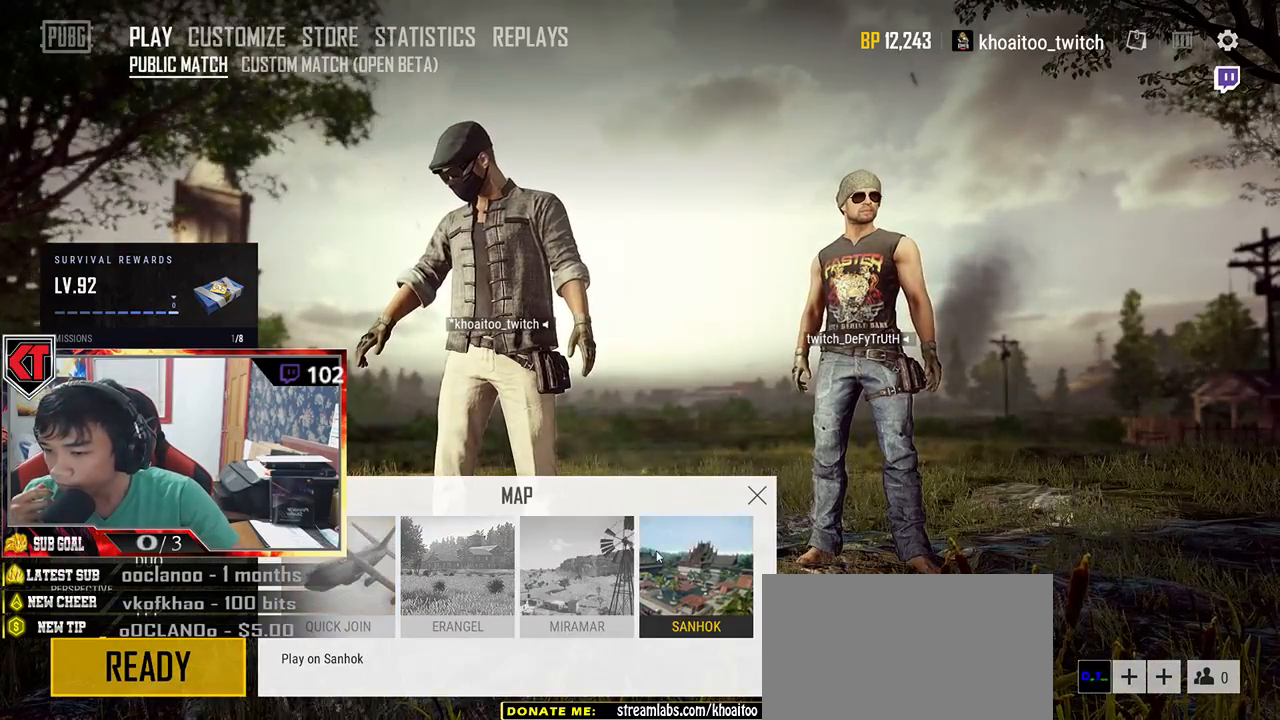
{"keys": [], "mouse": ["left"], "events": [[400, "mouse_left", "down"]]}
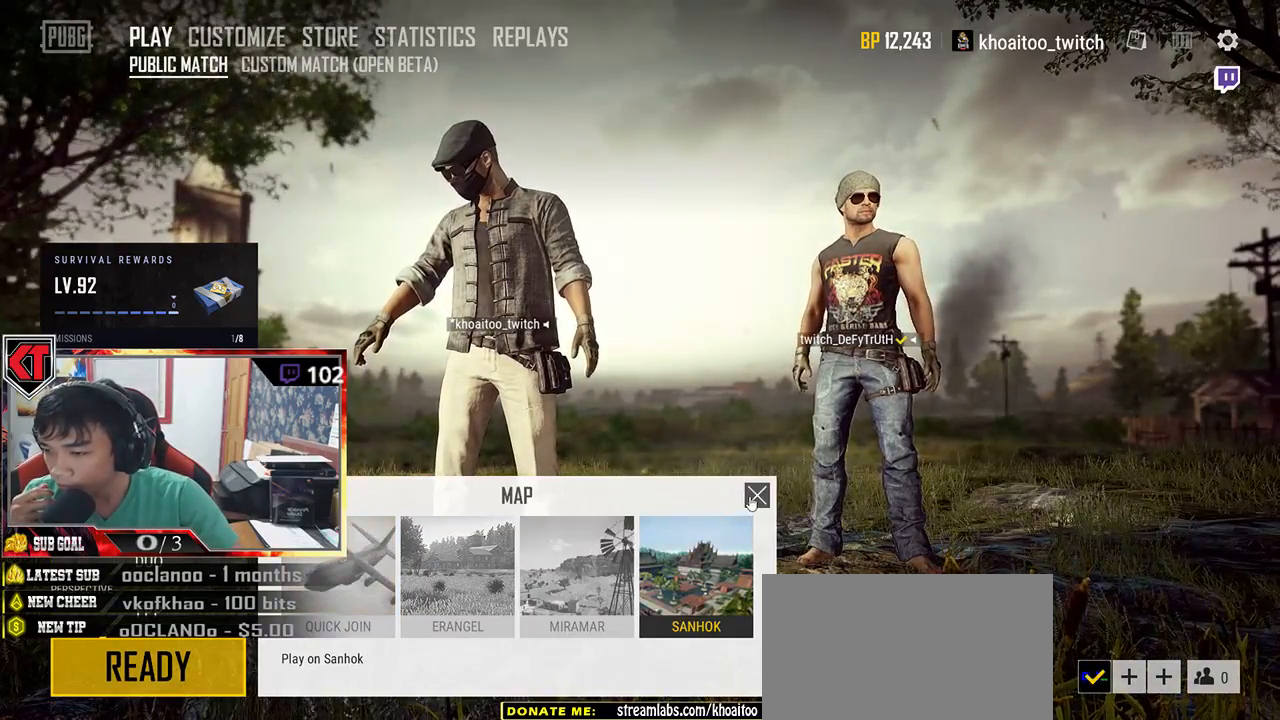
{"keys": [], "mouse": [], "events": [[17, "mouse_left", "up"]]}
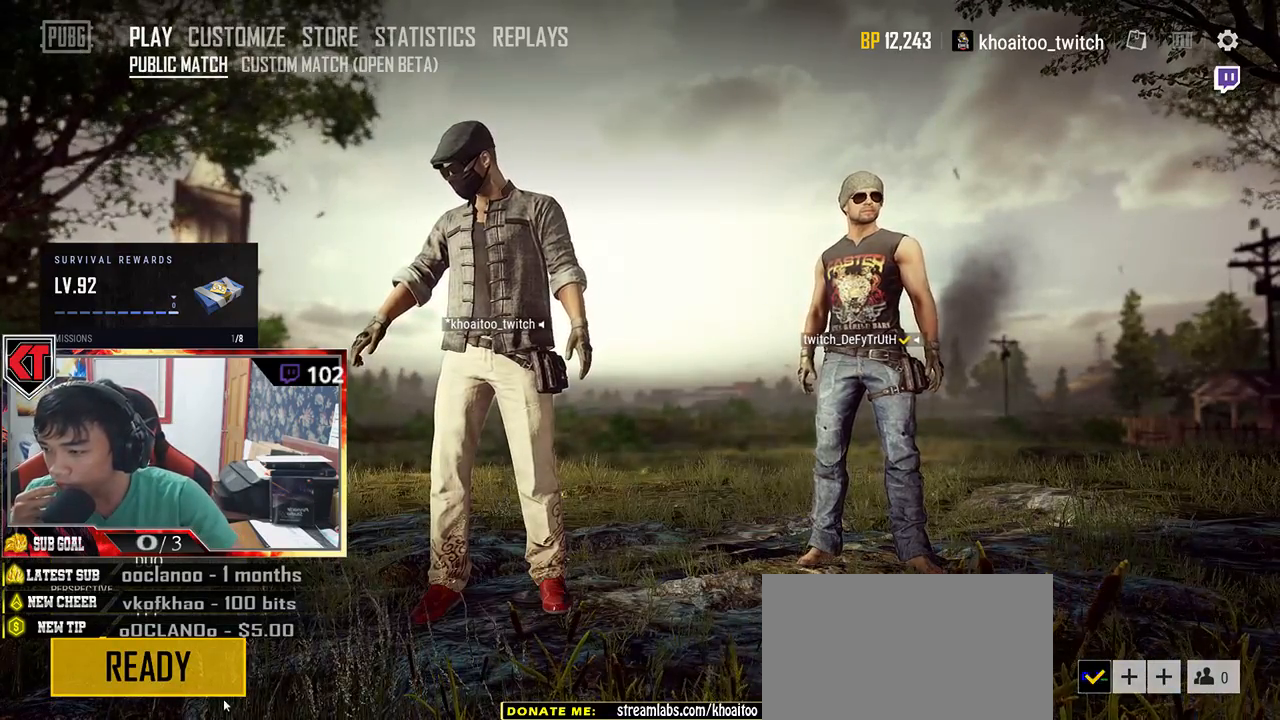
{"keys": [], "mouse": [], "events": [[383, "mouse_left", "down"], [483, "mouse_left", "up"]]}